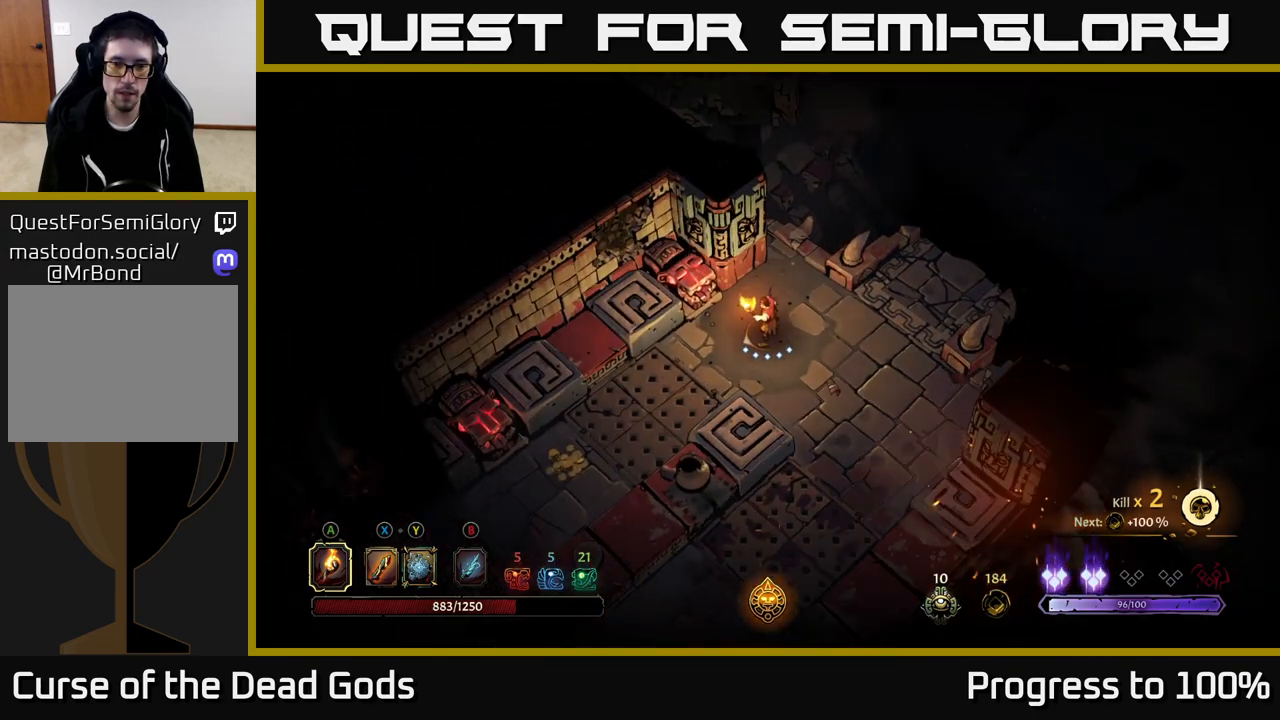
Gameplay with a controller (Xbox layout); each line is a JSON object with the inputs held at the frame after it. "events" lists button and stick changes between this image and that frame as [ms after this image, input, new state], when the widget could be followed in between.
{"buttons": ["R2"], "left_stick": "down-left", "right_stick": "center", "events": [[100, "left_stick", "down-left"], [350, "R2", "down"]]}
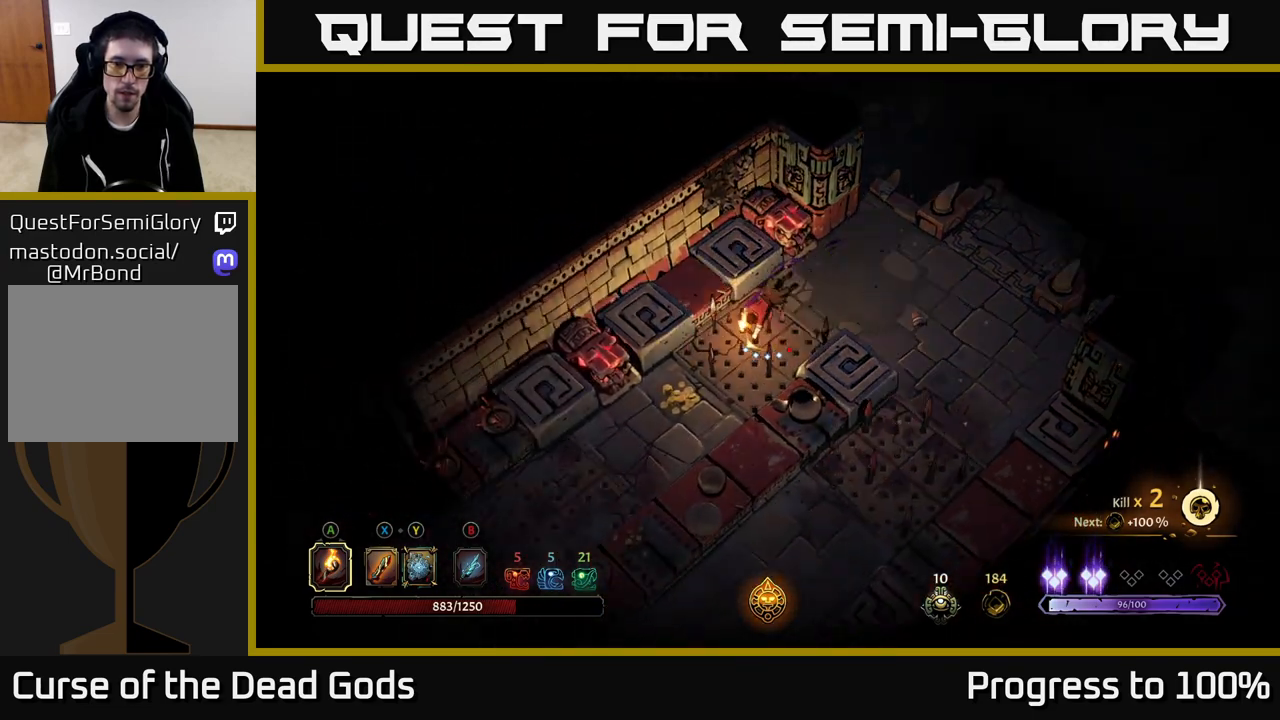
{"buttons": [], "left_stick": "down-left", "right_stick": "center", "events": [[133, "R2", "up"]]}
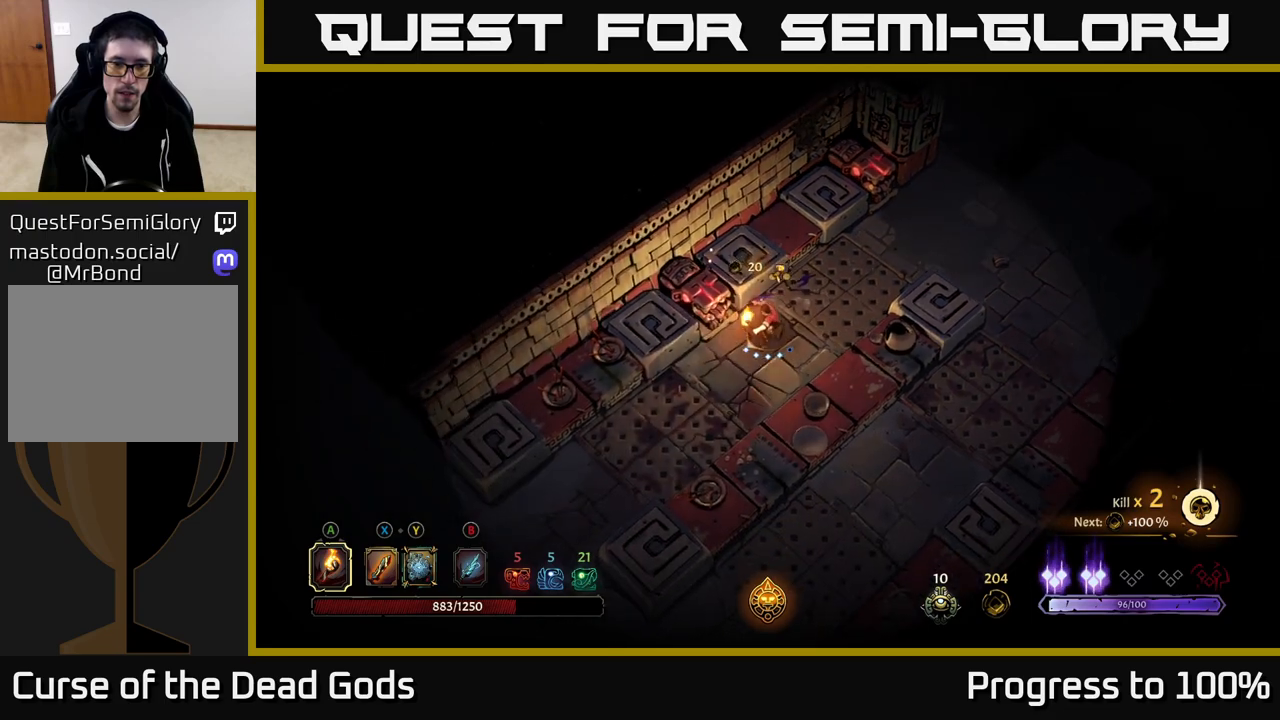
{"buttons": ["R2"], "left_stick": "down-left", "right_stick": "center", "events": [[383, "R2", "down"]]}
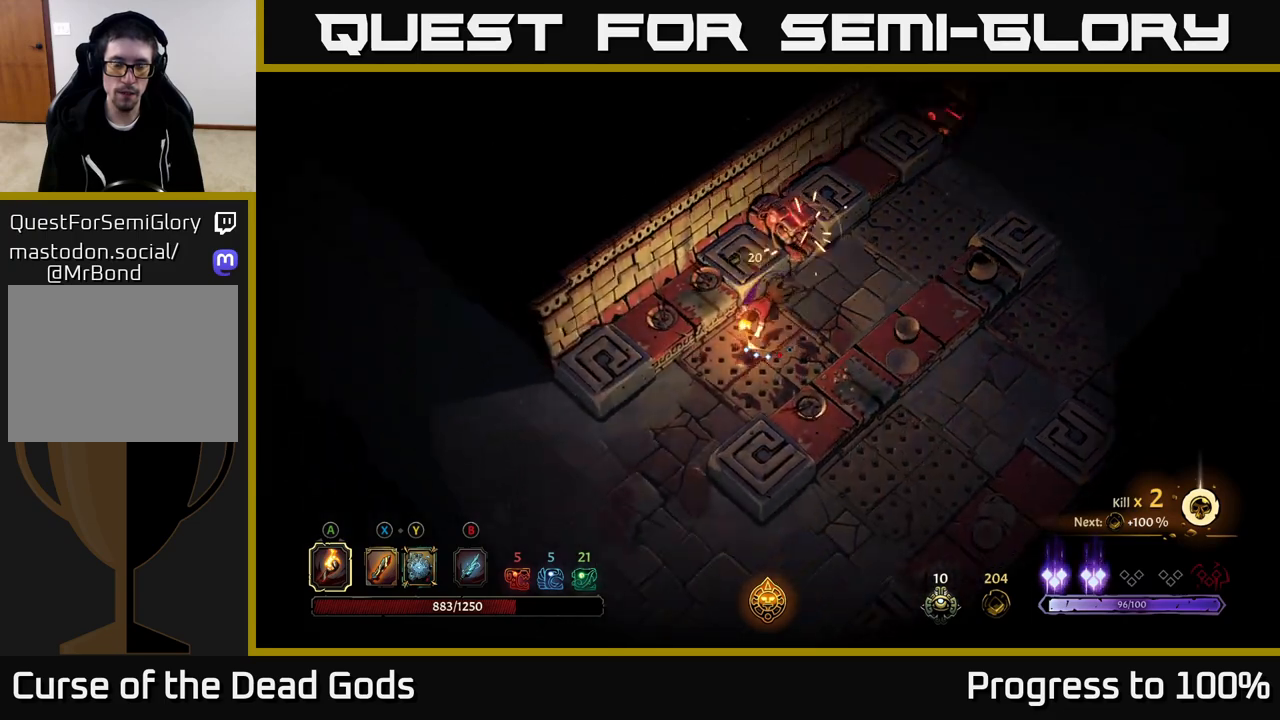
{"buttons": [], "left_stick": "down-left", "right_stick": "center", "events": [[200, "R2", "up"]]}
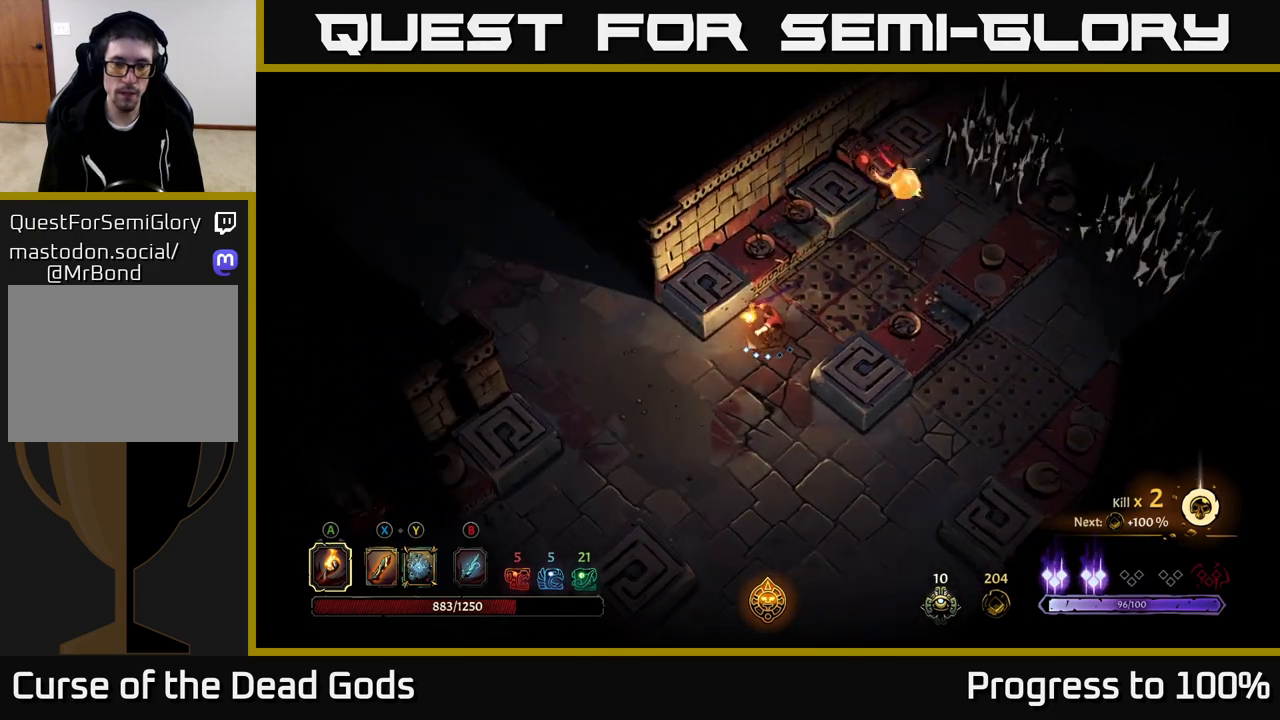
{"buttons": [], "left_stick": "up-left", "right_stick": "center", "events": [[283, "left_stick", "left"], [400, "left_stick", "up-left"]]}
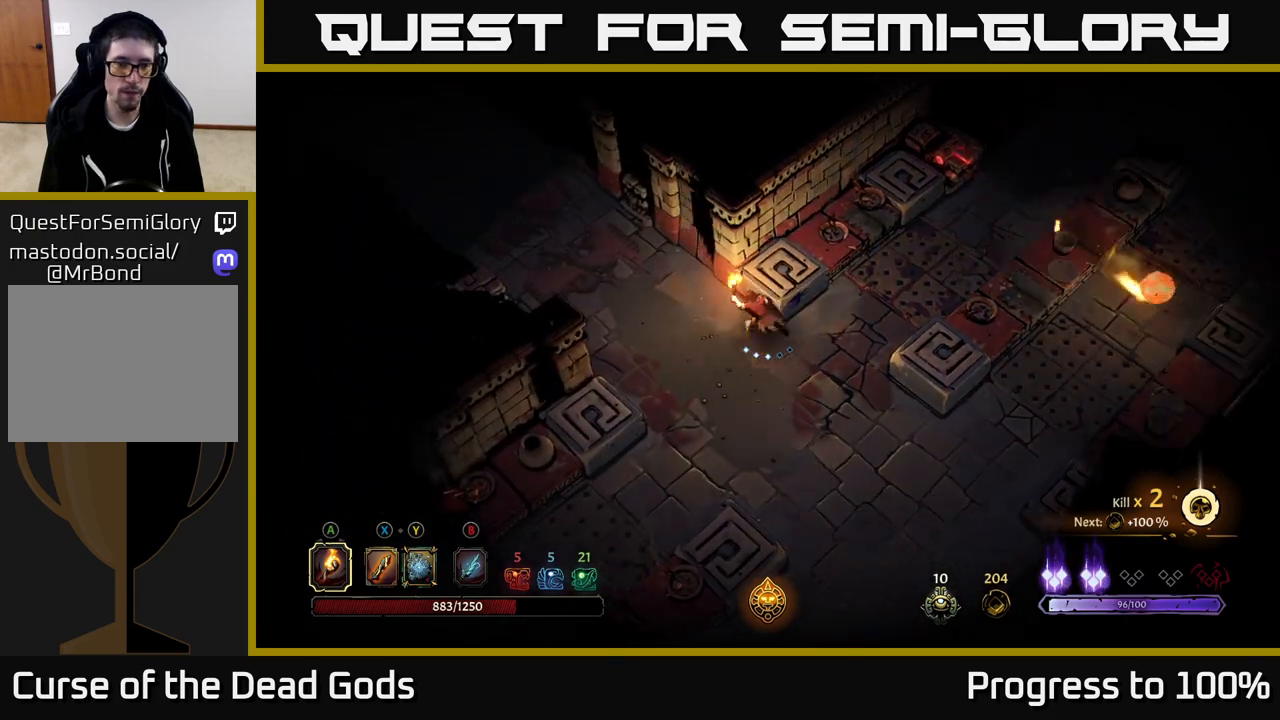
{"buttons": [], "left_stick": "up-left", "right_stick": "center", "events": []}
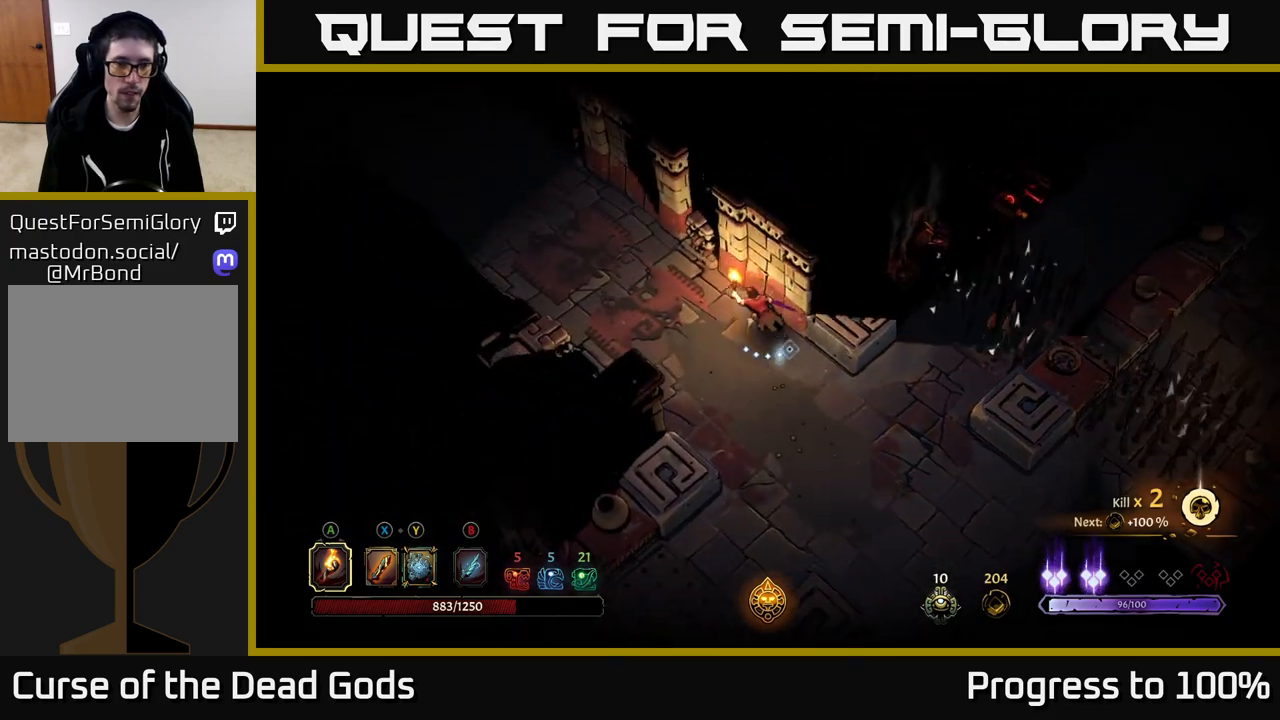
{"buttons": [], "left_stick": "up-left", "right_stick": "center", "events": []}
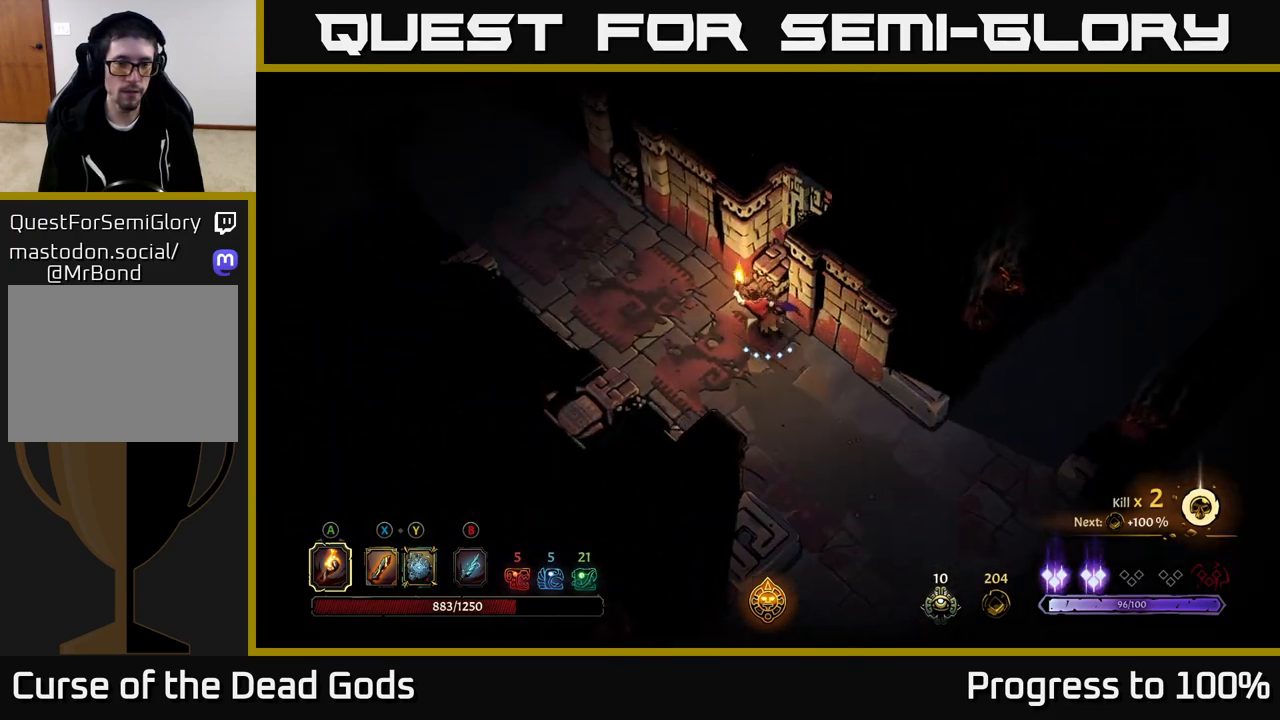
{"buttons": [], "left_stick": "up-left", "right_stick": "center", "events": []}
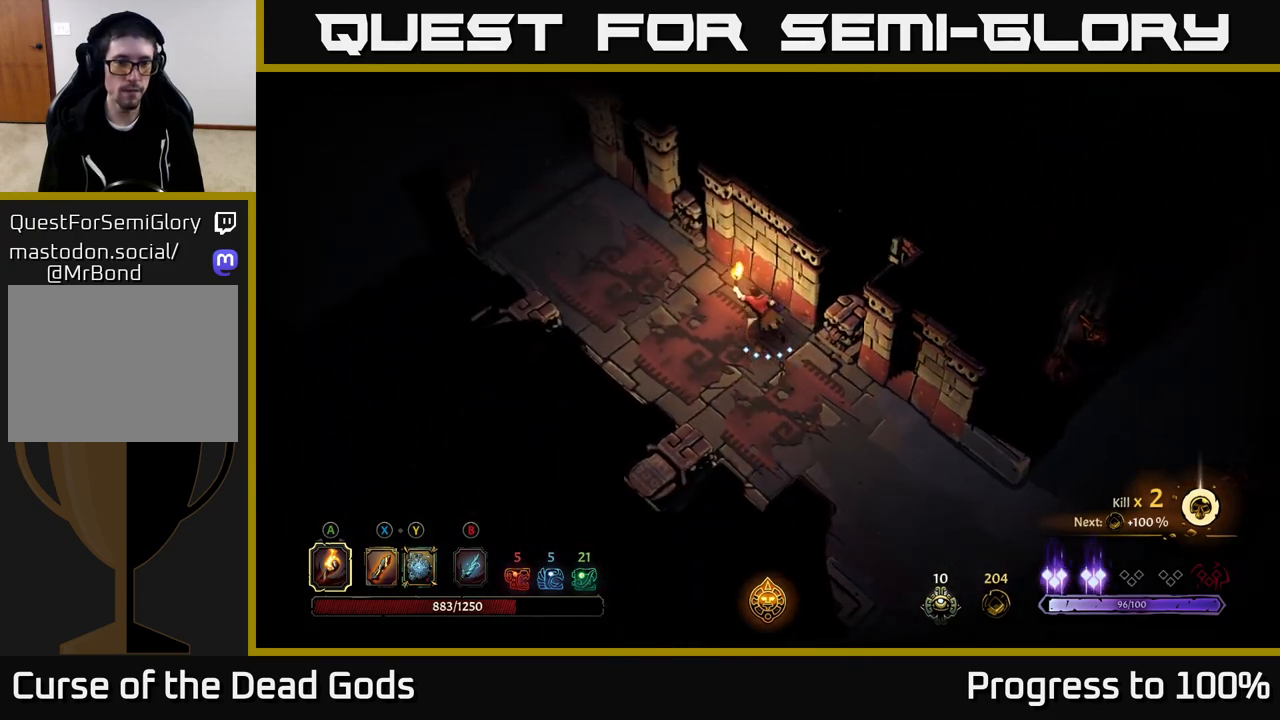
{"buttons": [], "left_stick": "up-left", "right_stick": "center", "events": []}
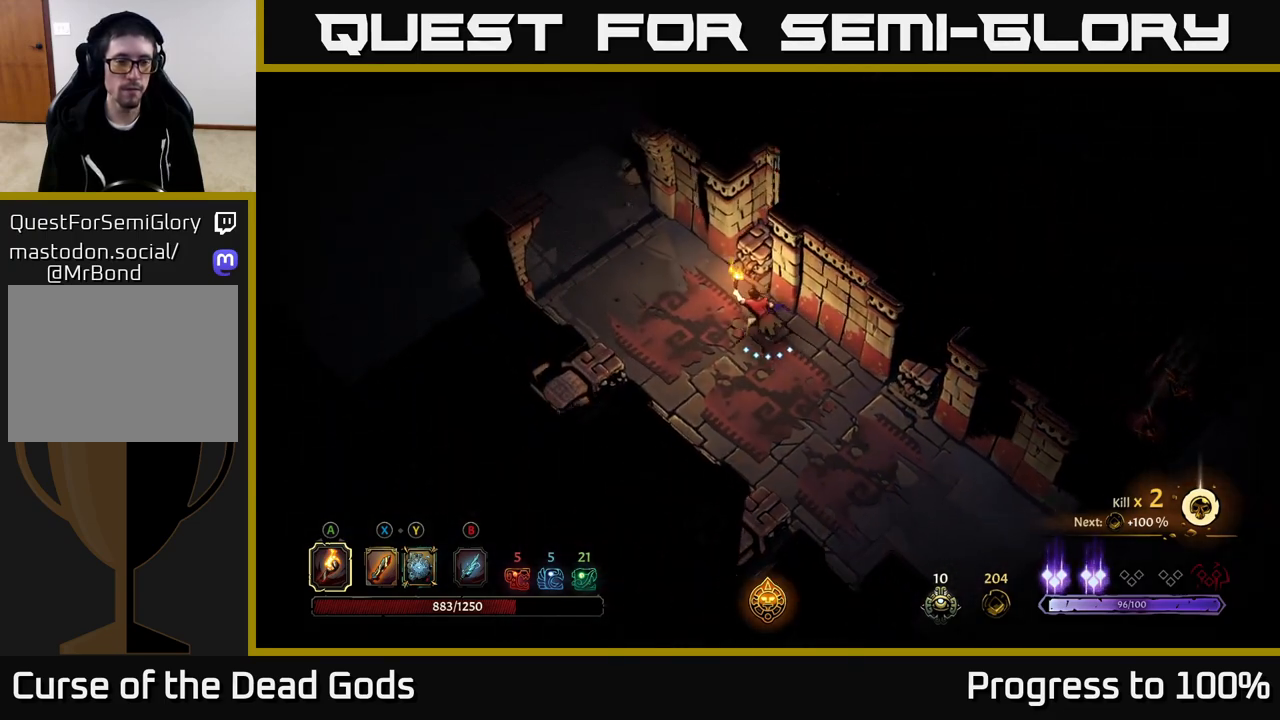
{"buttons": [], "left_stick": "up-left", "right_stick": "center", "events": []}
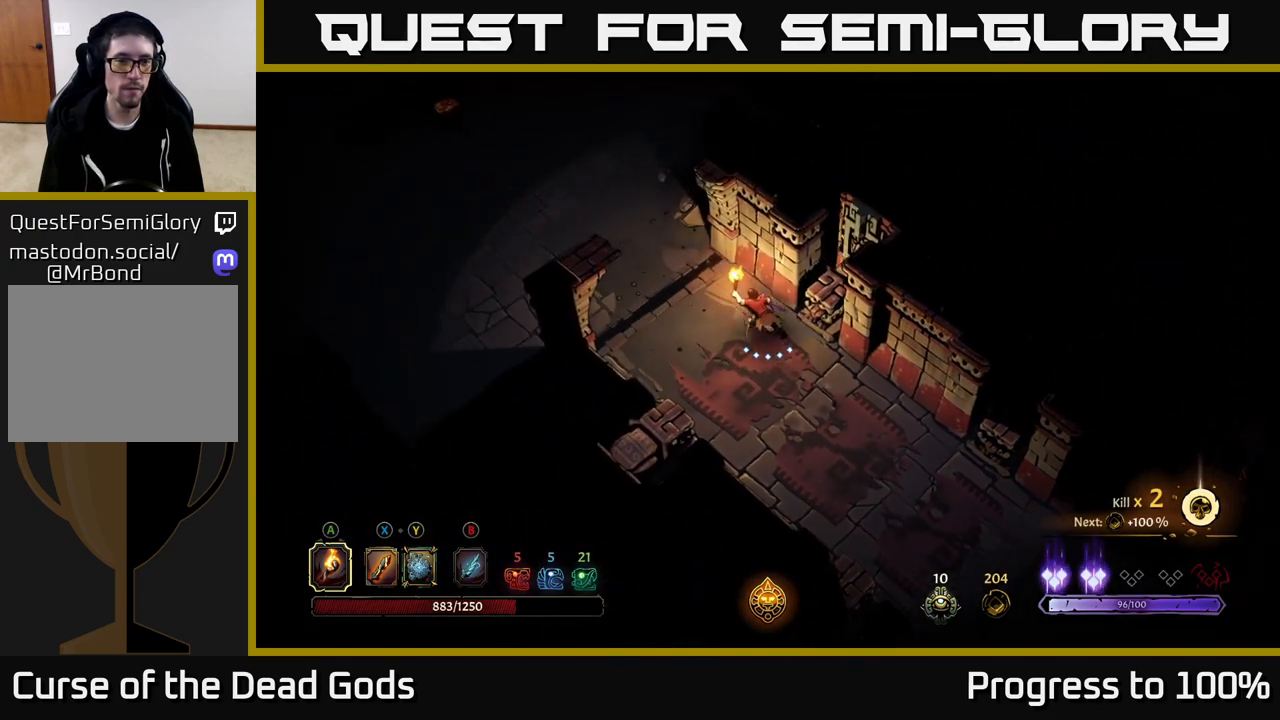
{"buttons": [], "left_stick": "up-left", "right_stick": "center", "events": []}
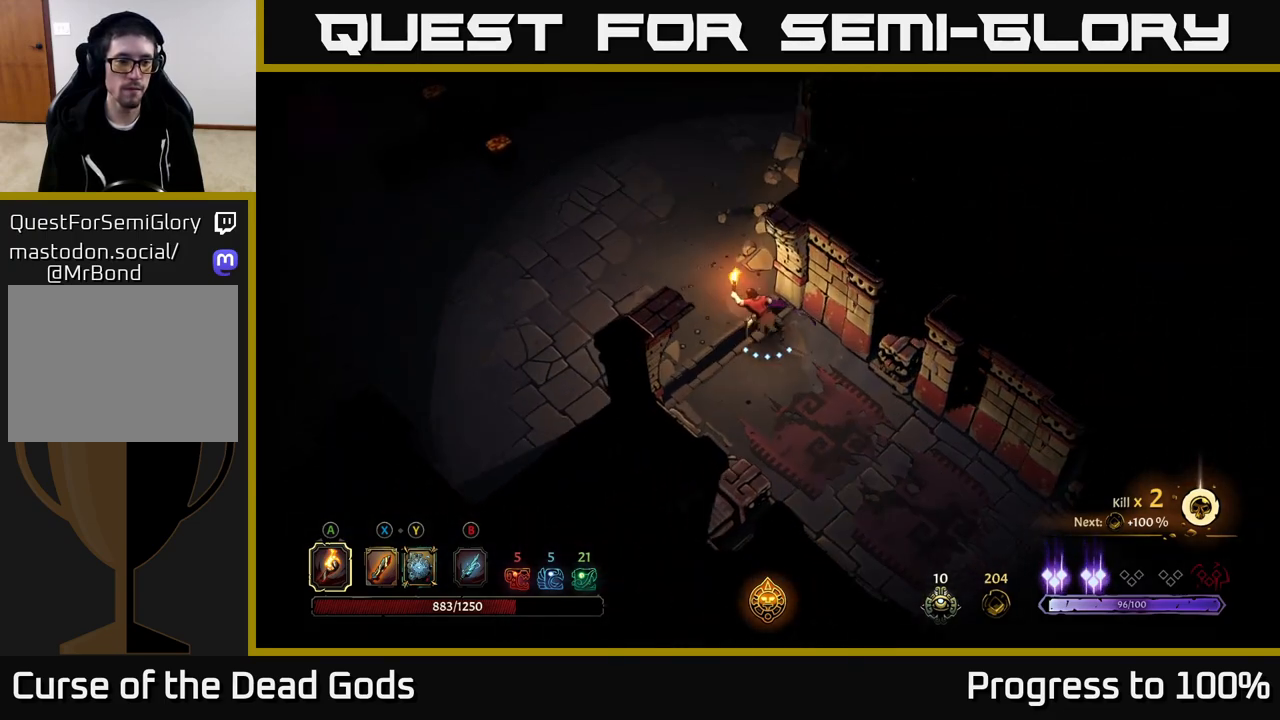
{"buttons": [], "left_stick": "up-left", "right_stick": "center", "events": []}
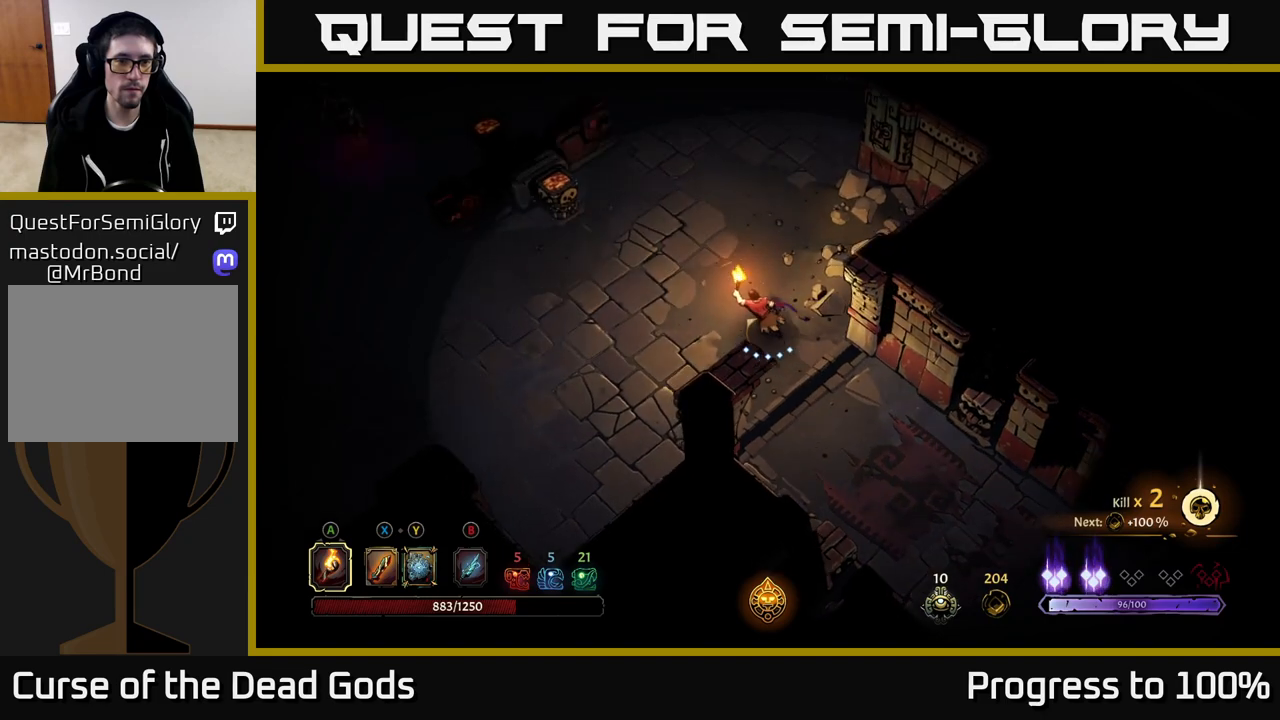
{"buttons": [], "left_stick": "up-left", "right_stick": "center", "events": [[100, "left_stick", "left"], [300, "left_stick", "up-left"]]}
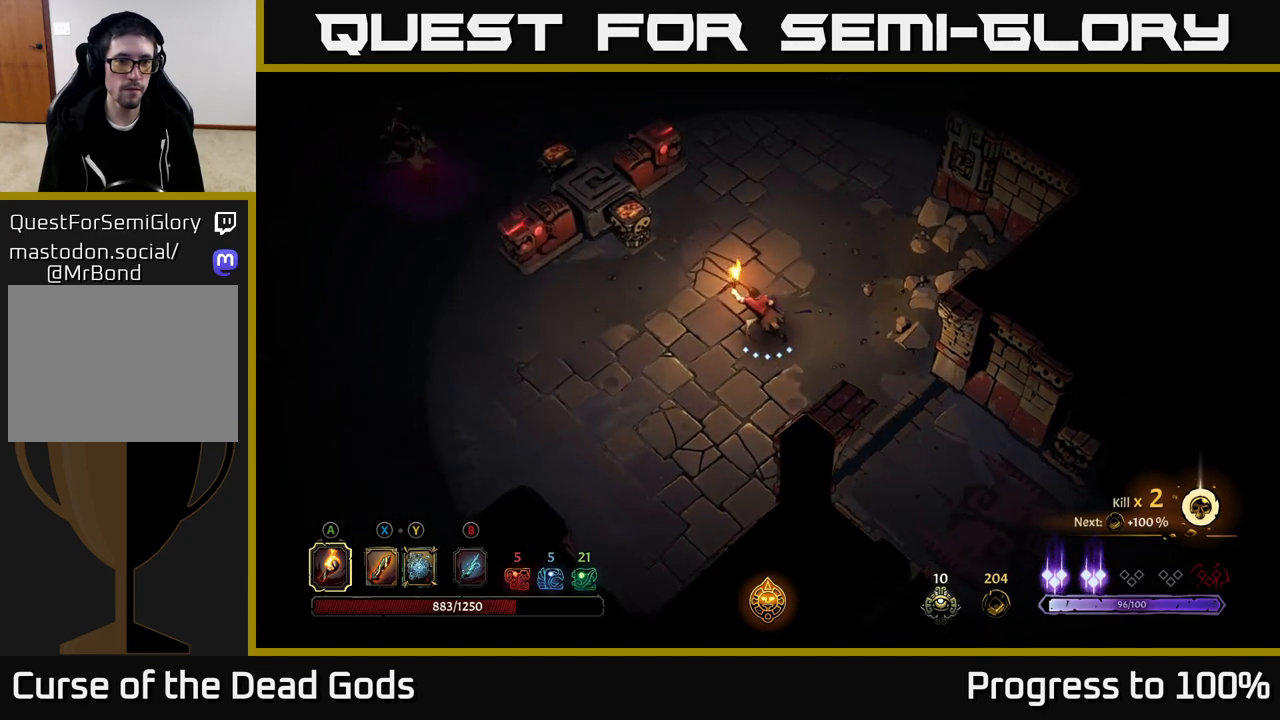
{"buttons": [], "left_stick": "up-left", "right_stick": "center", "events": [[333, "A", "down"], [500, "A", "up"]]}
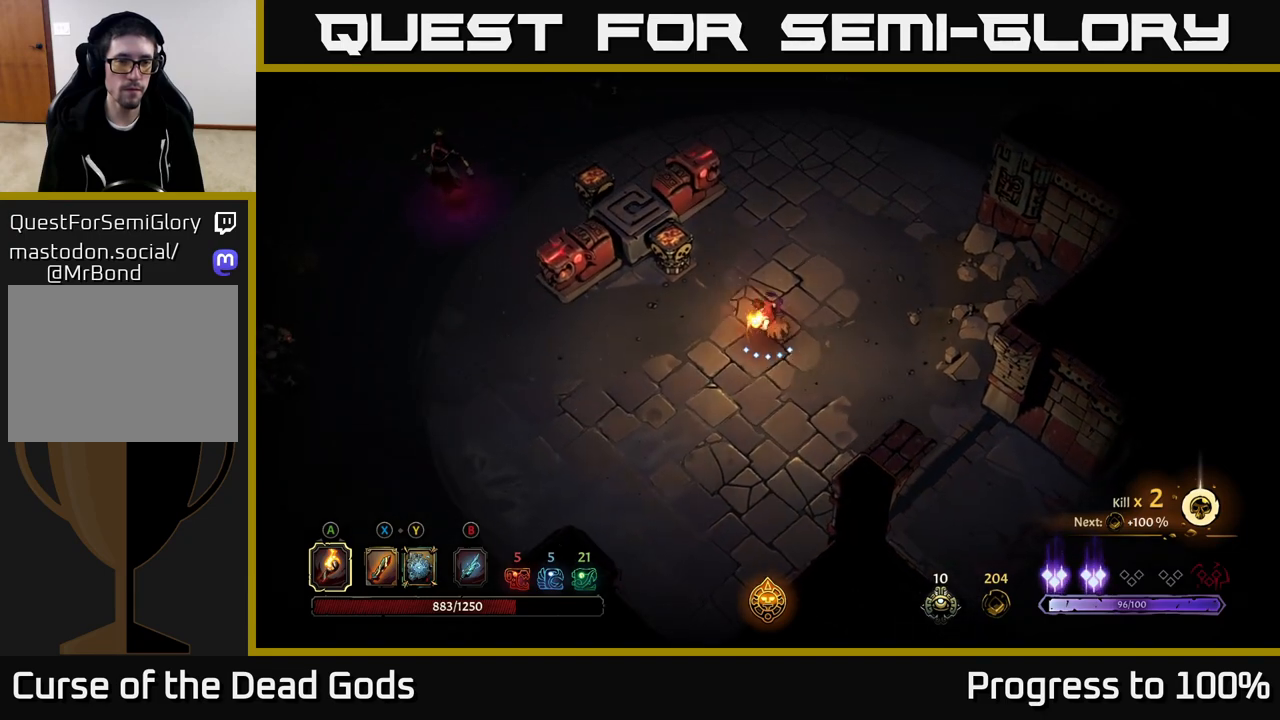
{"buttons": [], "left_stick": "down", "right_stick": "center", "events": [[67, "left_stick", "center"], [433, "left_stick", "down"]]}
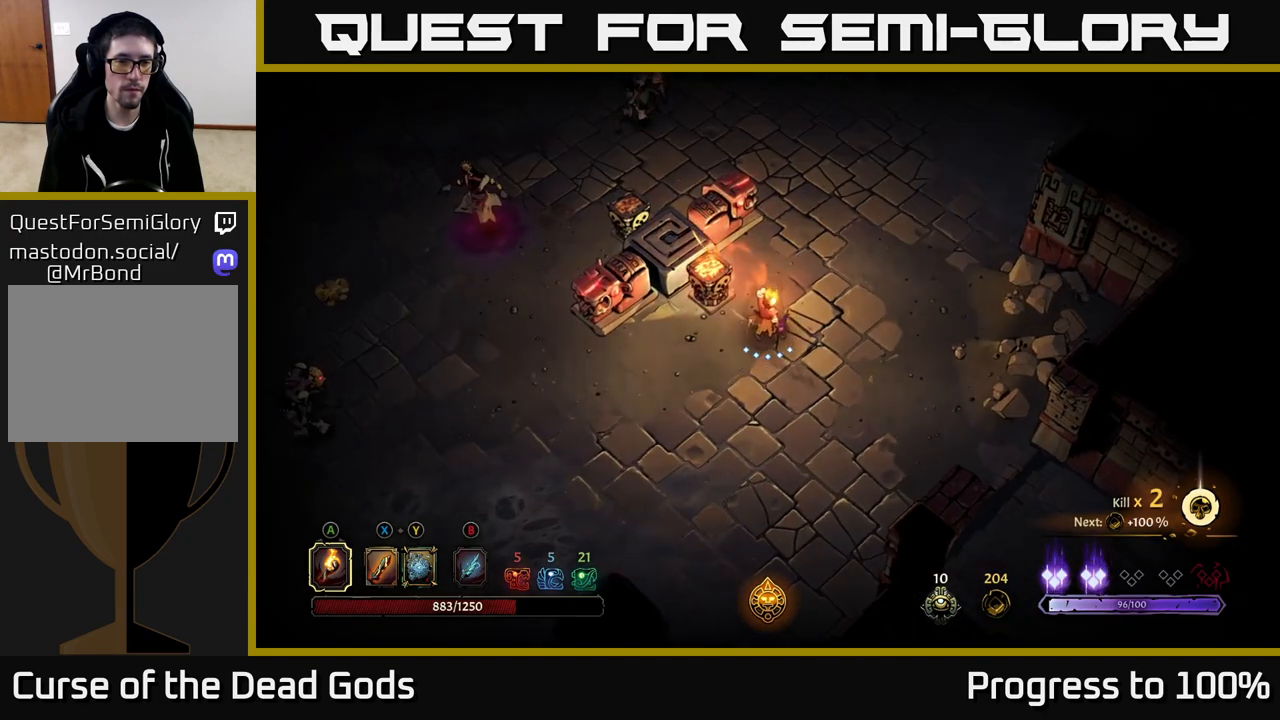
{"buttons": [], "left_stick": "down-right", "right_stick": "center", "events": [[100, "B", "down"], [200, "B", "up"], [500, "left_stick", "down-right"]]}
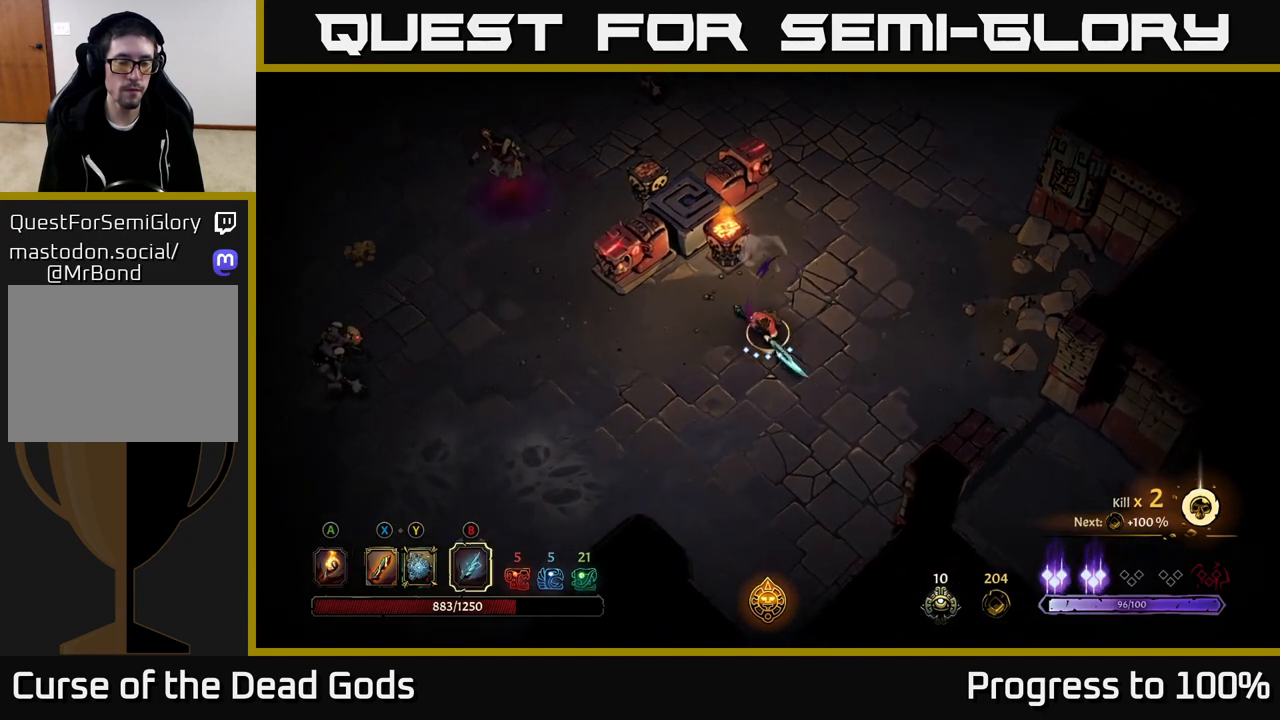
{"buttons": [], "left_stick": "down-left", "right_stick": "center", "events": [[217, "left_stick", "down"], [333, "left_stick", "down-left"]]}
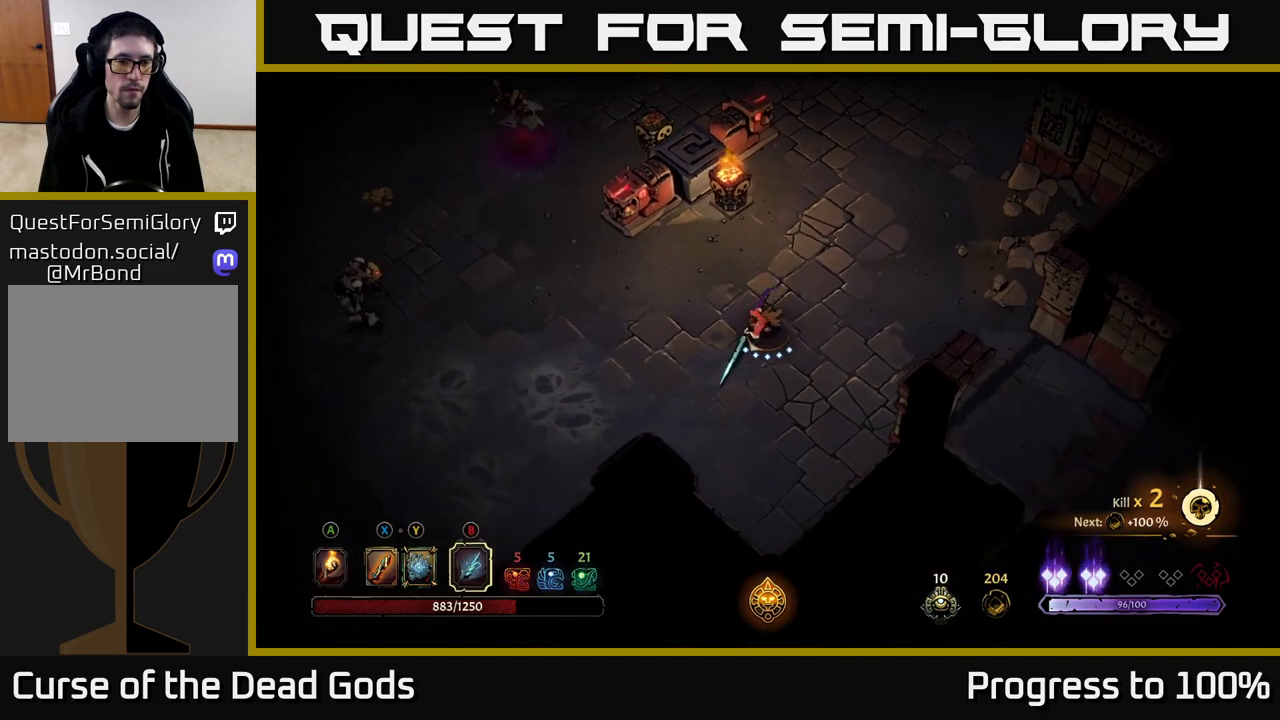
{"buttons": [], "left_stick": "down-left", "right_stick": "center", "events": []}
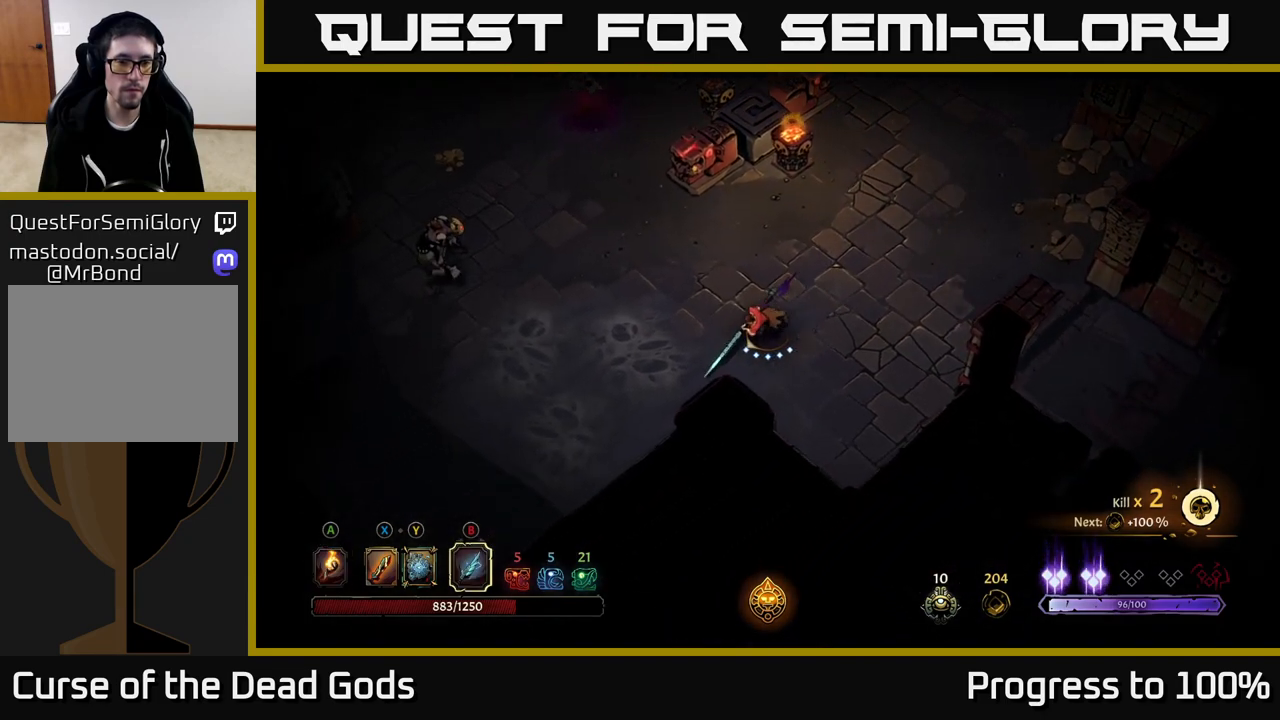
{"buttons": [], "left_stick": "left", "right_stick": "center", "events": [[167, "left_stick", "left"]]}
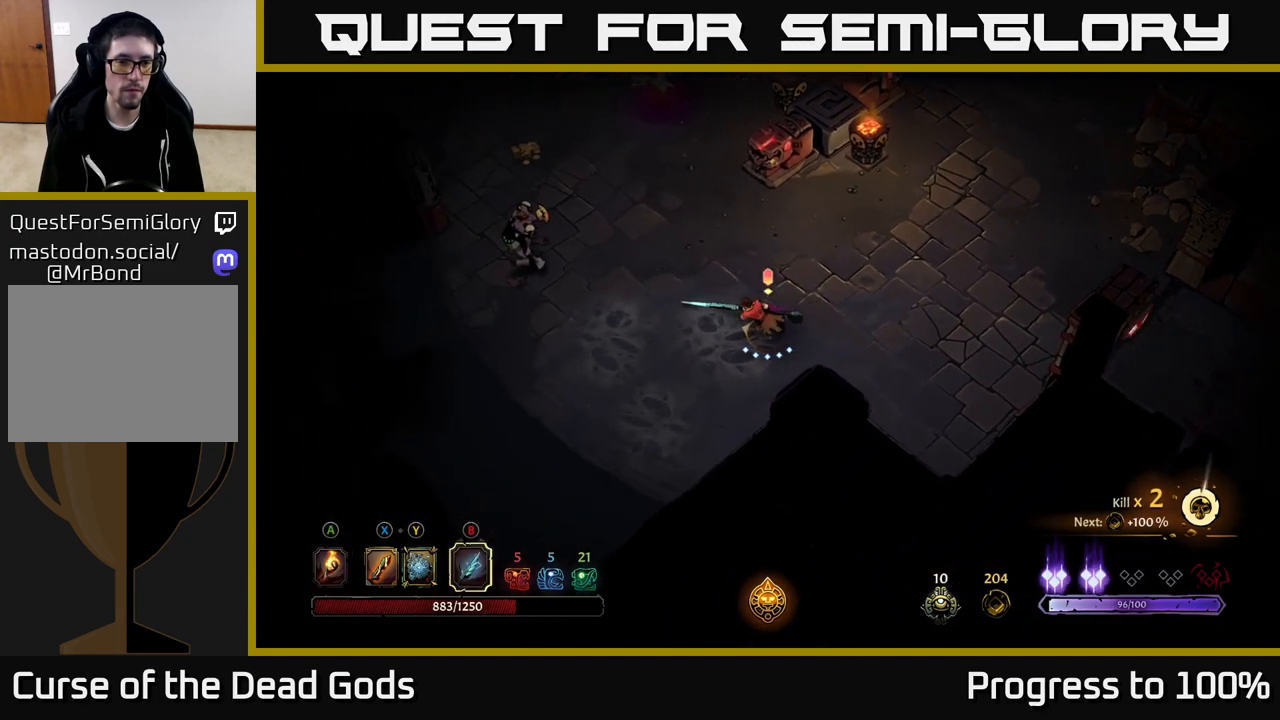
{"buttons": [], "left_stick": "left", "right_stick": "center", "events": [[50, "B", "down"], [150, "B", "up"]]}
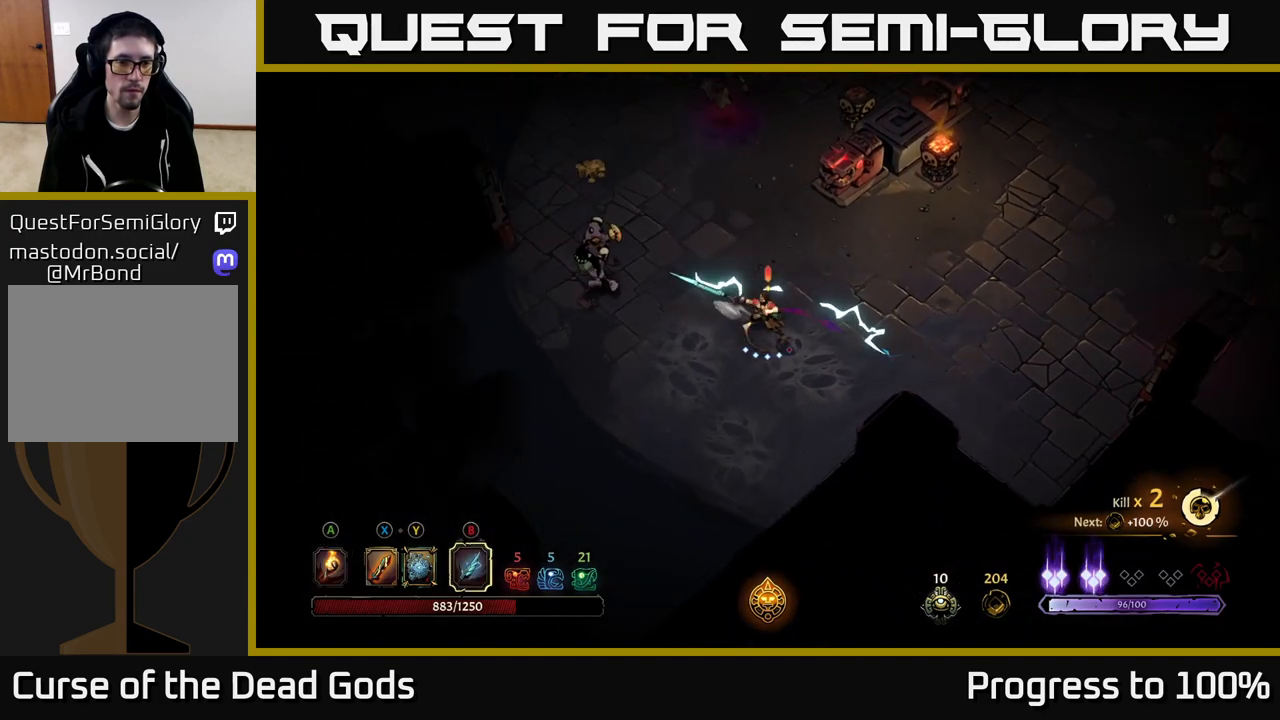
{"buttons": [], "left_stick": "left", "right_stick": "center", "events": [[50, "B", "down"], [133, "B", "up"]]}
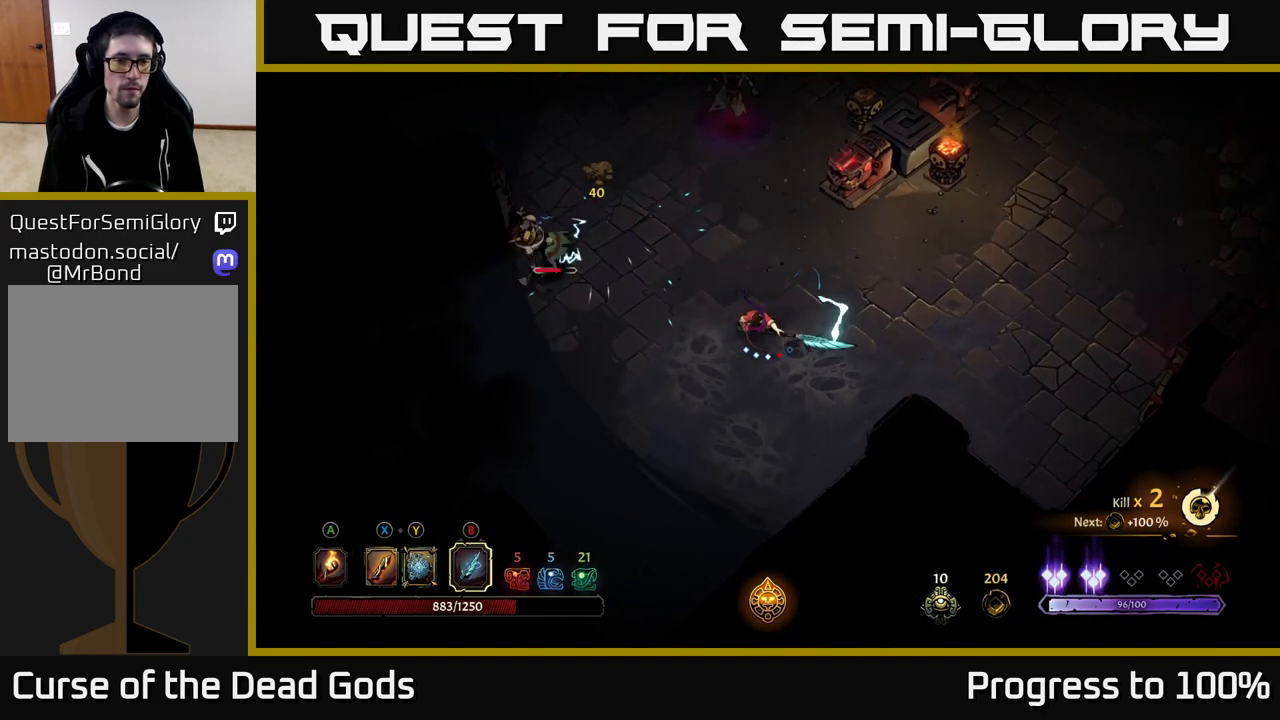
{"buttons": ["X"], "left_stick": "left", "right_stick": "center", "events": [[450, "X", "down"]]}
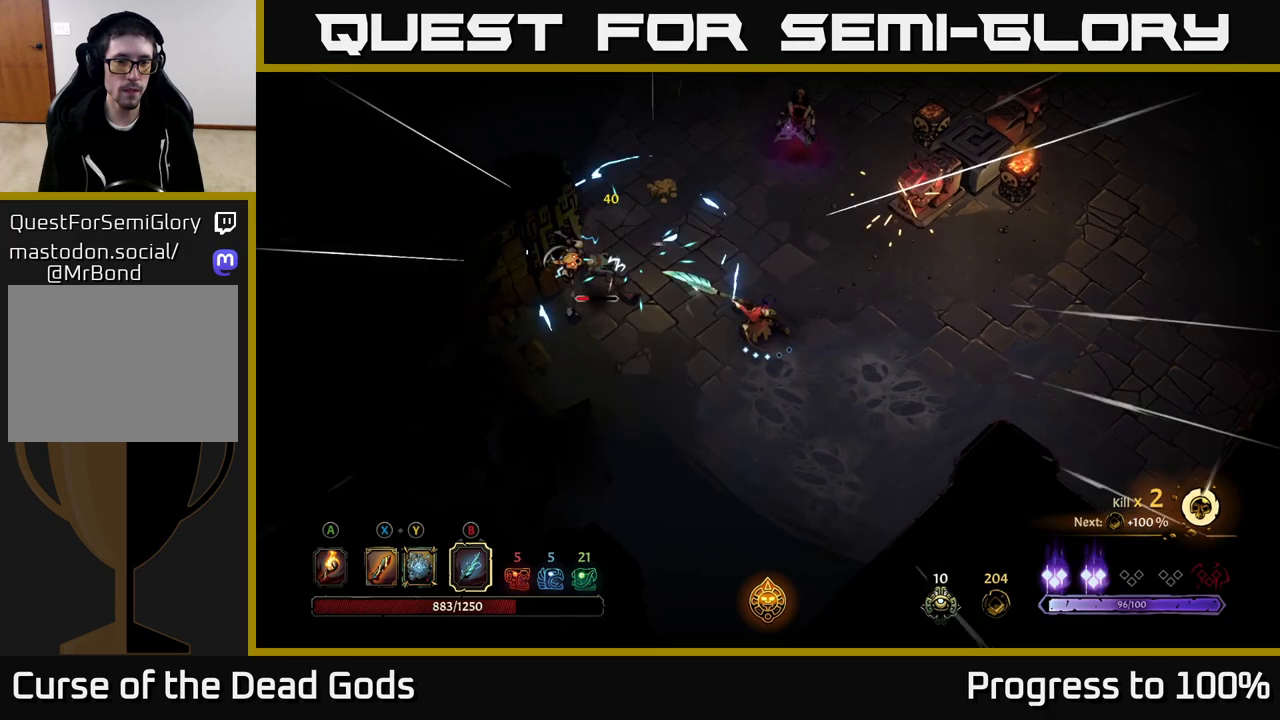
{"buttons": [], "left_stick": "left", "right_stick": "center", "events": [[67, "X", "up"], [400, "X", "down"], [467, "X", "up"]]}
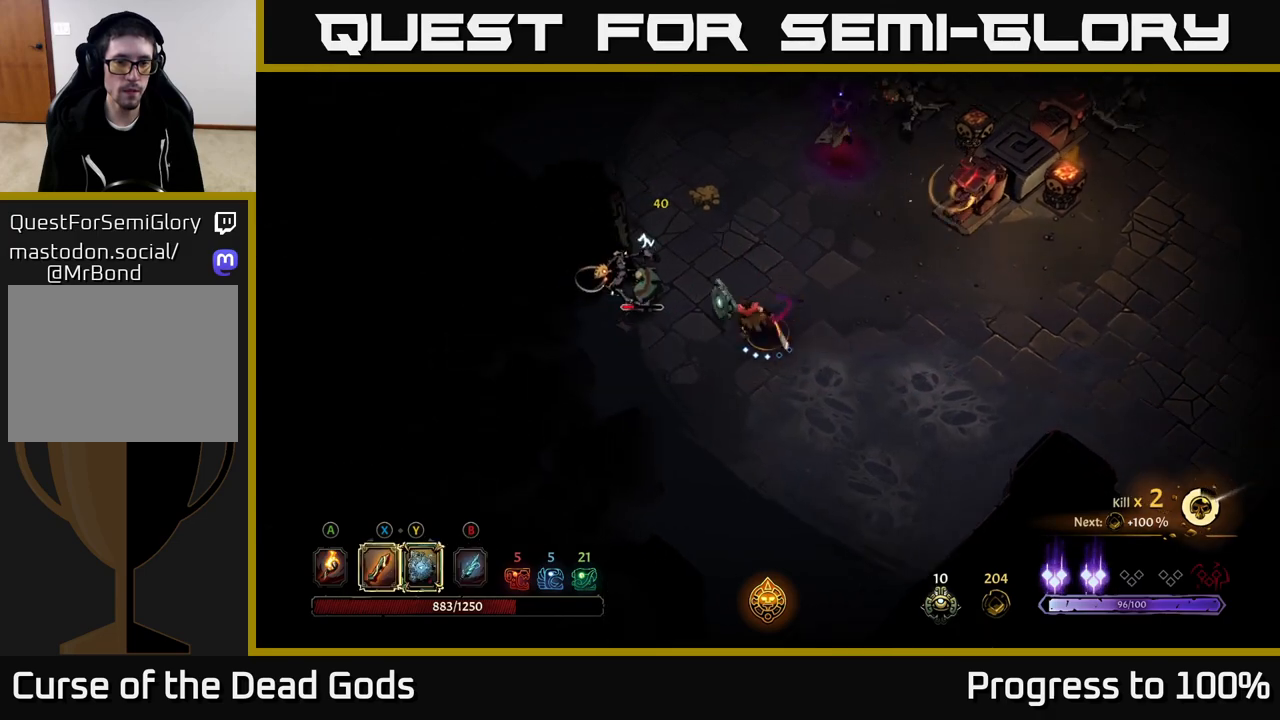
{"buttons": [], "left_stick": "left", "right_stick": "center", "events": [[283, "X", "down"], [383, "X", "up"]]}